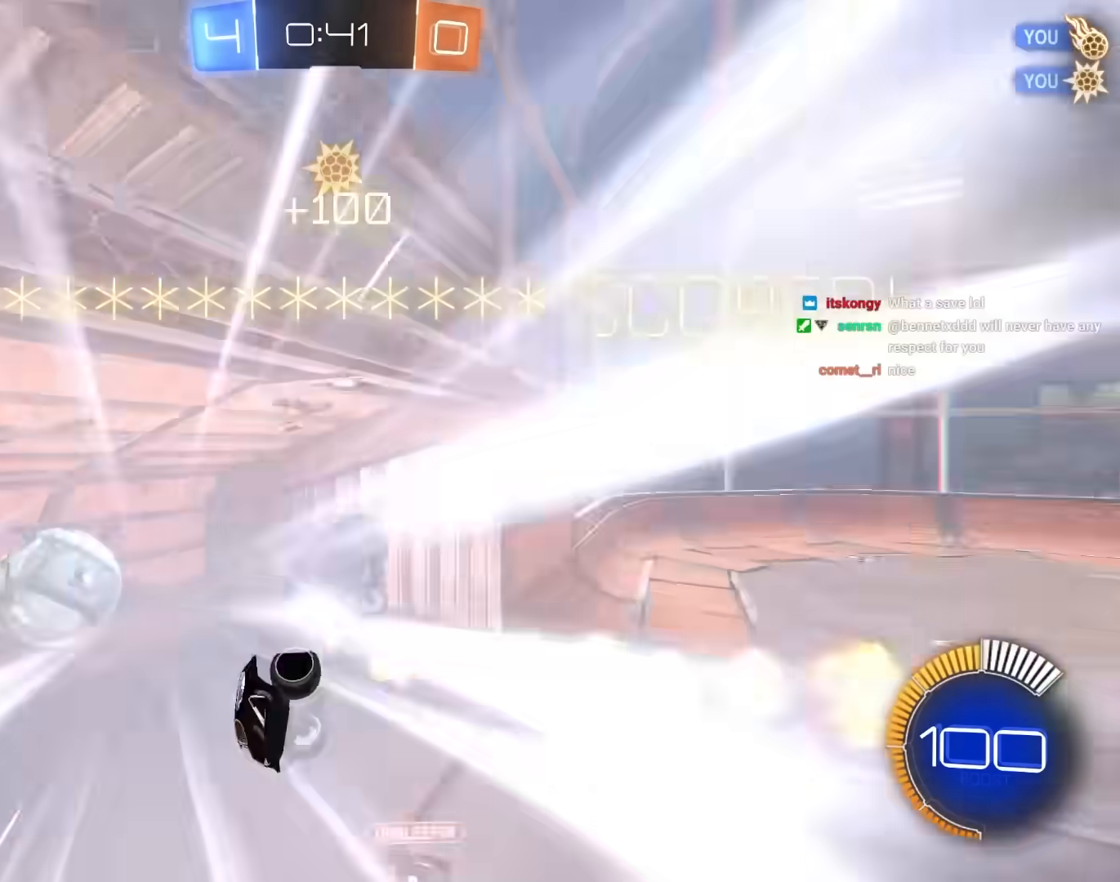
Gameplay with keyboard and mouse; each line is a JSON object with the keys and mouse buttons held at the frame after it. "events" lists presses ("down") and releases ("up") of "1", "2", "3", "4", "5", "a", "alt", "c", "caps_lock", "ctrl", "d", "e", "f", "g", "q", "r", "s", "shift", "space", "t", "tab", "v", "w", "x", "z", "mouse_left", "mouse_wheel" and "mouse_right" between this image and that frame as [ms after this image, input, new state], when the widget could be followed in between. "mouse_left", "mouse_wheel", "mouse_right" = the "left", "wheel", "right" buttons of the "mouse" list. No other keys are recorded. "wheel" means that the mouse wheel is clicked or scrolled. "mouse_move" is the direction in which the mouse moves at that frame (one of eight, or "still"), when it could be read.
{"keys": ["a", "s"], "mouse": [], "mouse_move": "still", "events": [[167, "a", "down"], [167, "space", "up"], [217, "s", "down"], [500, "e", "up"]]}
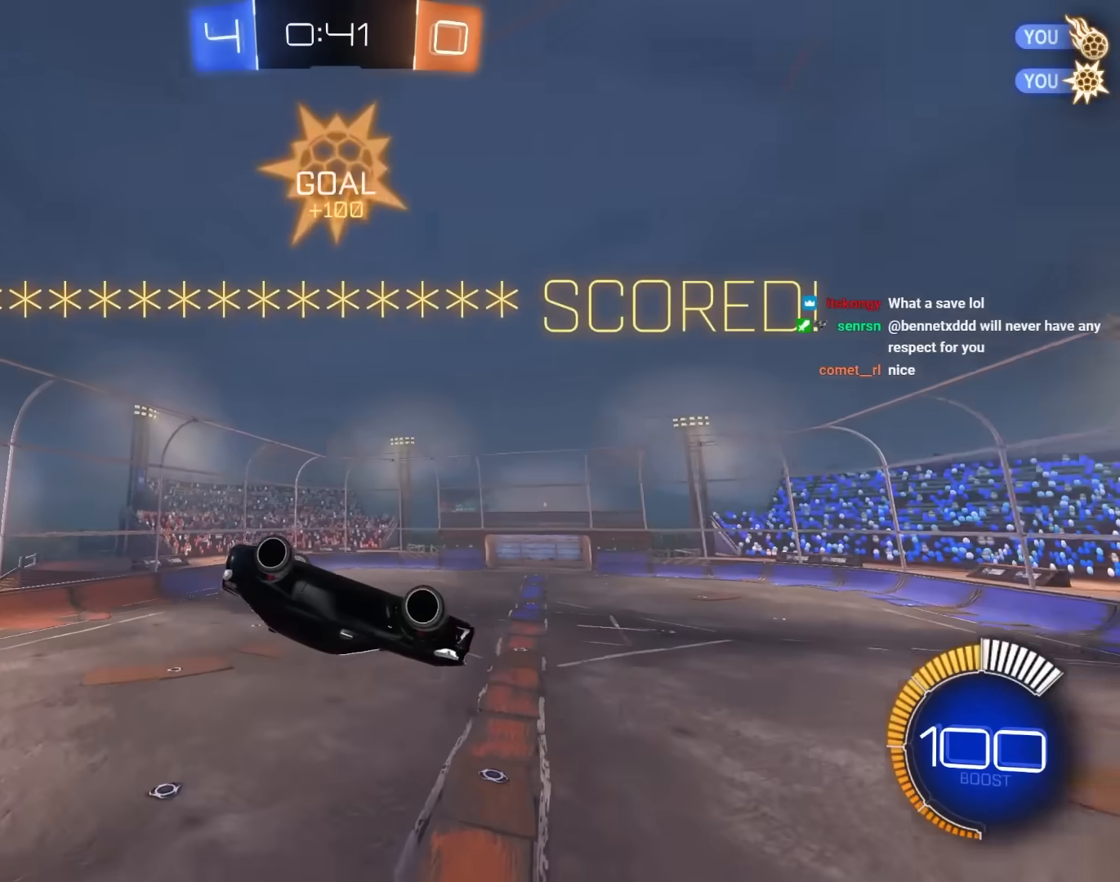
{"keys": ["a", "s"], "mouse": [], "mouse_move": "still", "events": []}
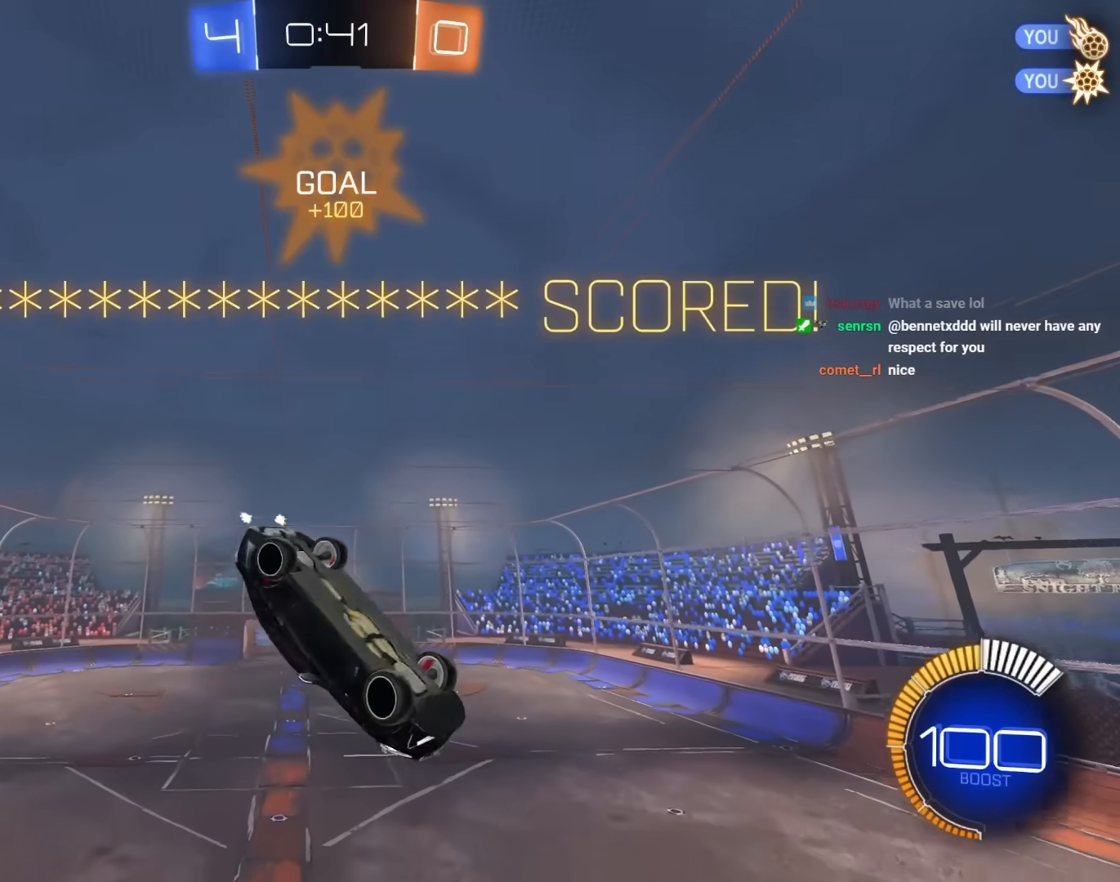
{"keys": ["e"], "mouse": ["left"], "mouse_move": "still", "events": [[17, "s", "up"], [383, "mouse_left", "down"], [483, "a", "up"], [483, "e", "down"]]}
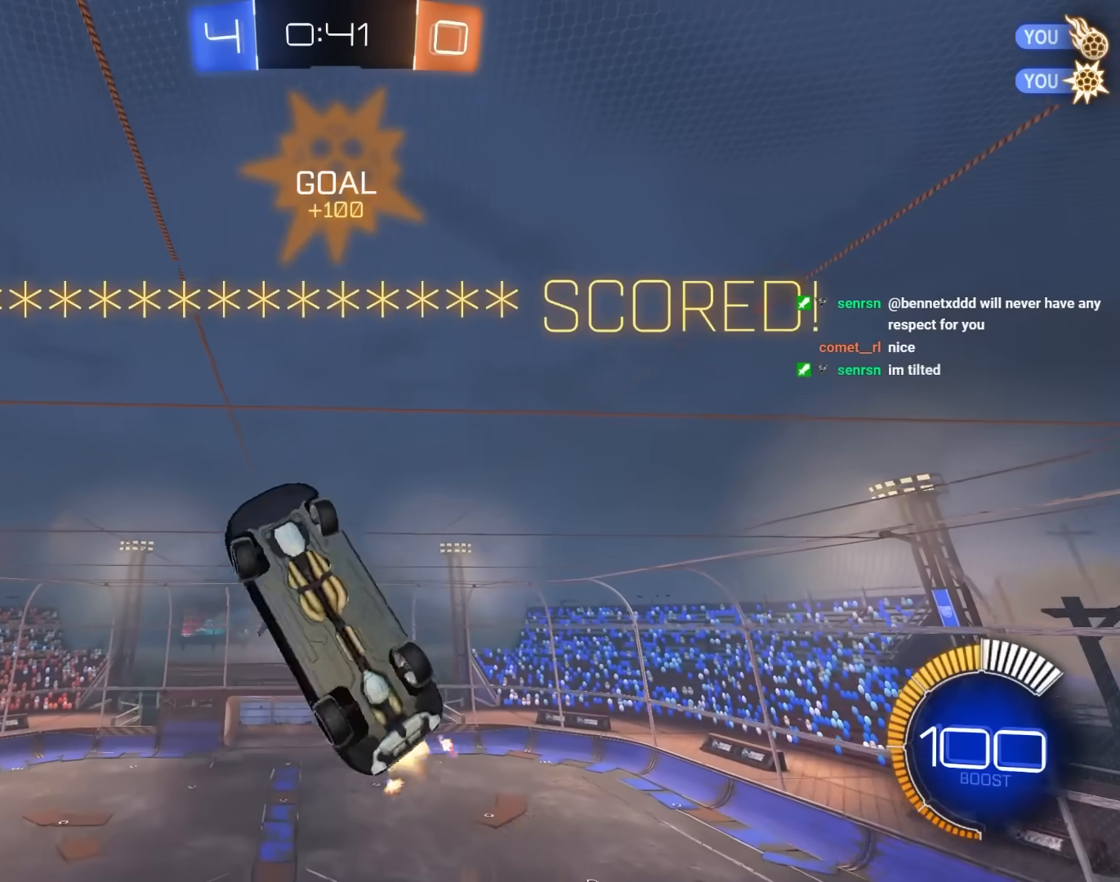
{"keys": ["a", "q"], "mouse": ["left"], "mouse_move": "still", "events": [[67, "e", "up"], [167, "s", "down"], [217, "a", "down"], [267, "q", "down"], [450, "s", "up"]]}
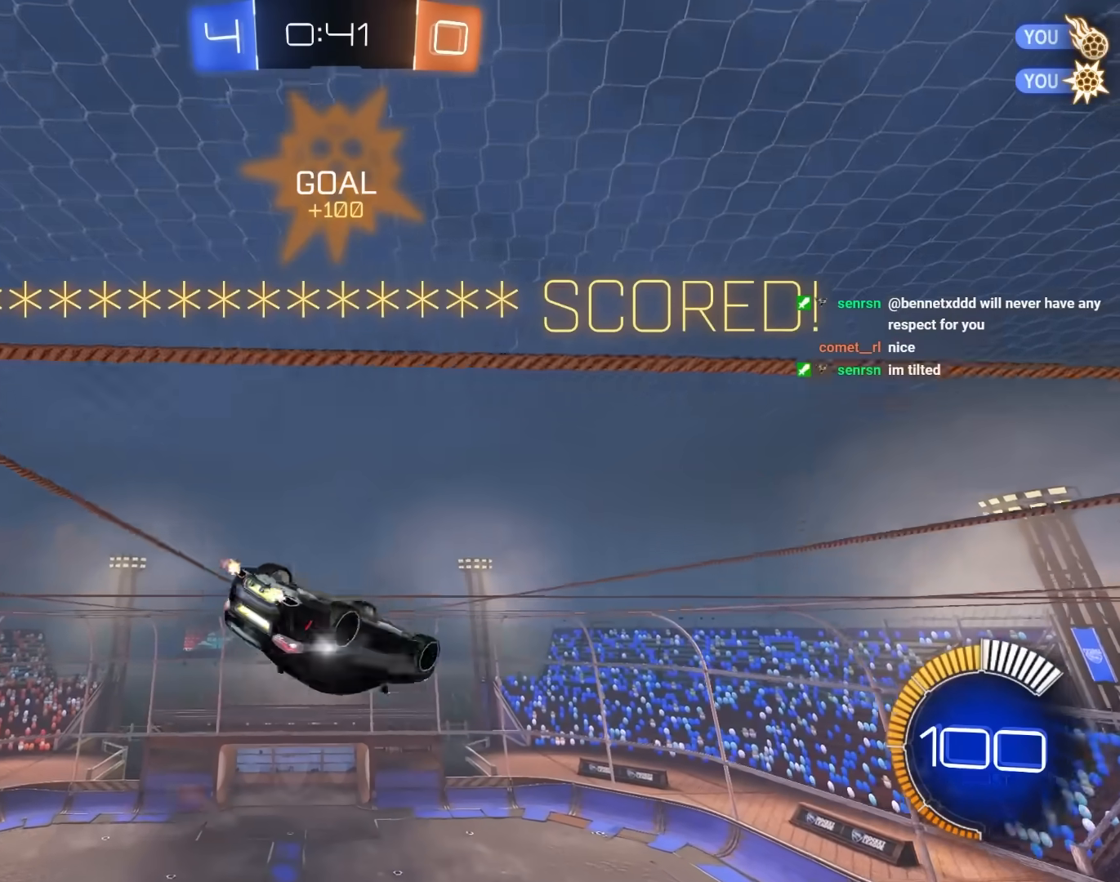
{"keys": ["a", "e"], "mouse": ["right"], "mouse_move": "still", "events": [[33, "q", "up"], [83, "mouse_left", "up"], [133, "e", "down"], [333, "mouse_right", "down"]]}
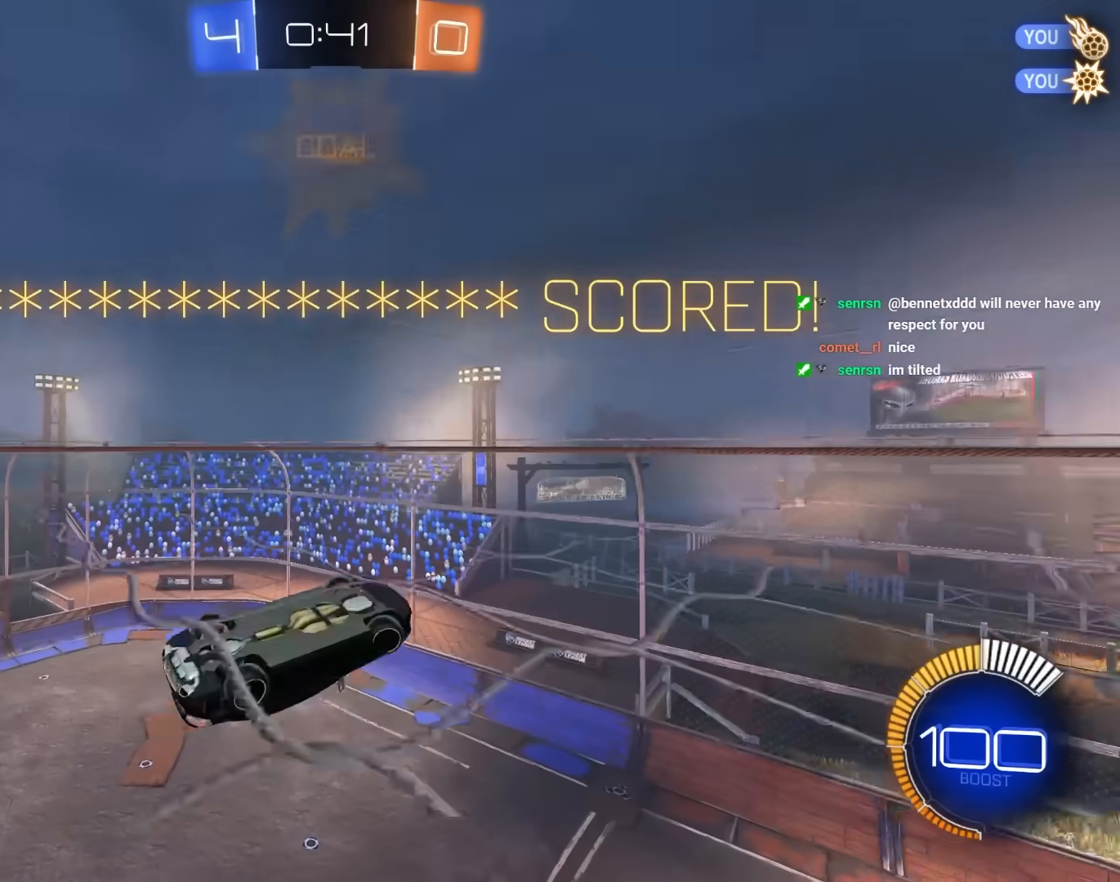
{"keys": [], "mouse": [], "mouse_move": "still", "events": [[17, "e", "up"], [17, "mouse_right", "up"], [100, "s", "down"], [250, "a", "up"], [250, "s", "up"]]}
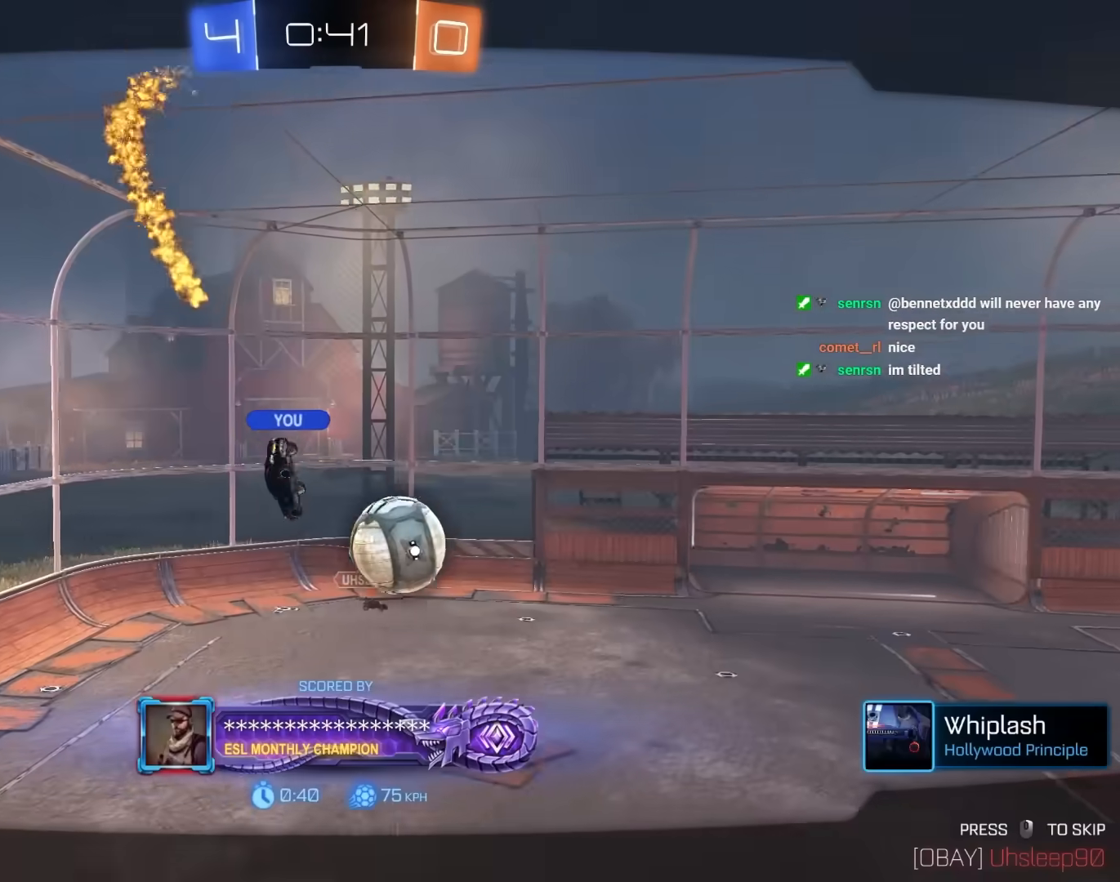
{"keys": [], "mouse": [], "mouse_move": "still", "events": []}
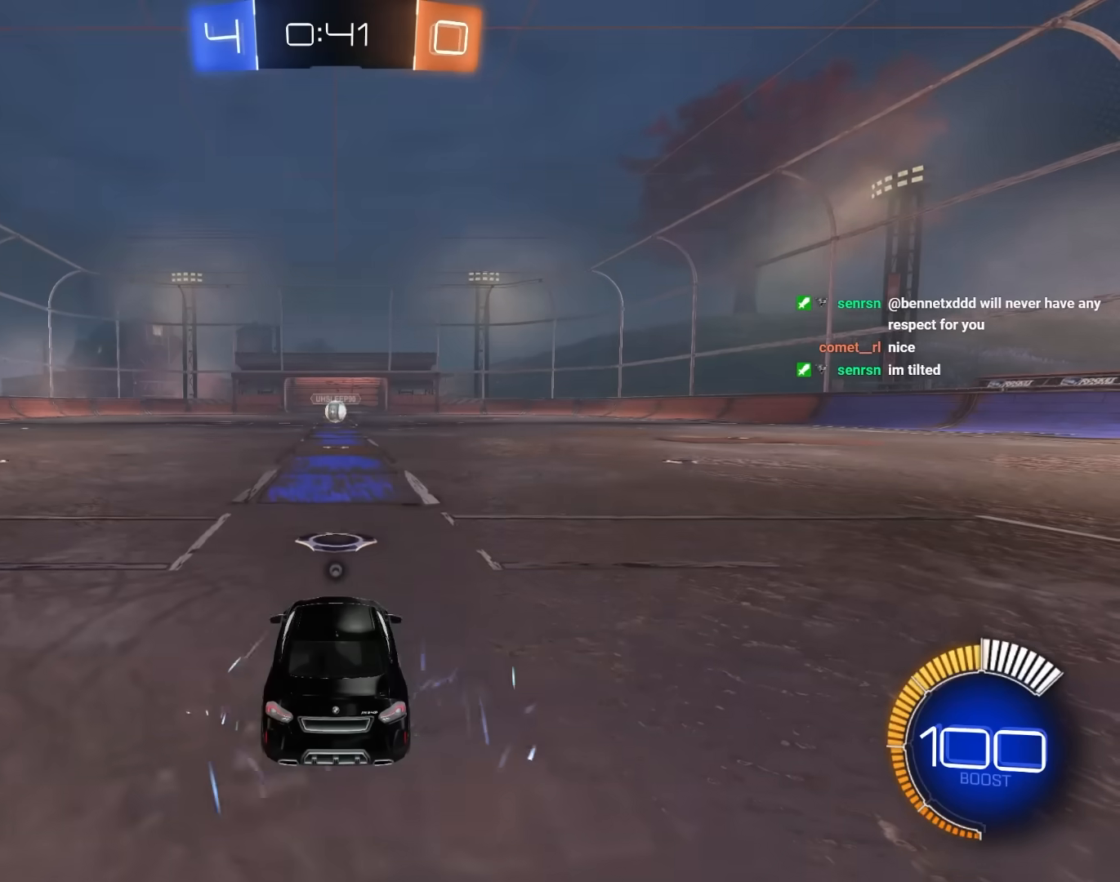
{"keys": [], "mouse": [], "mouse_move": "still", "events": []}
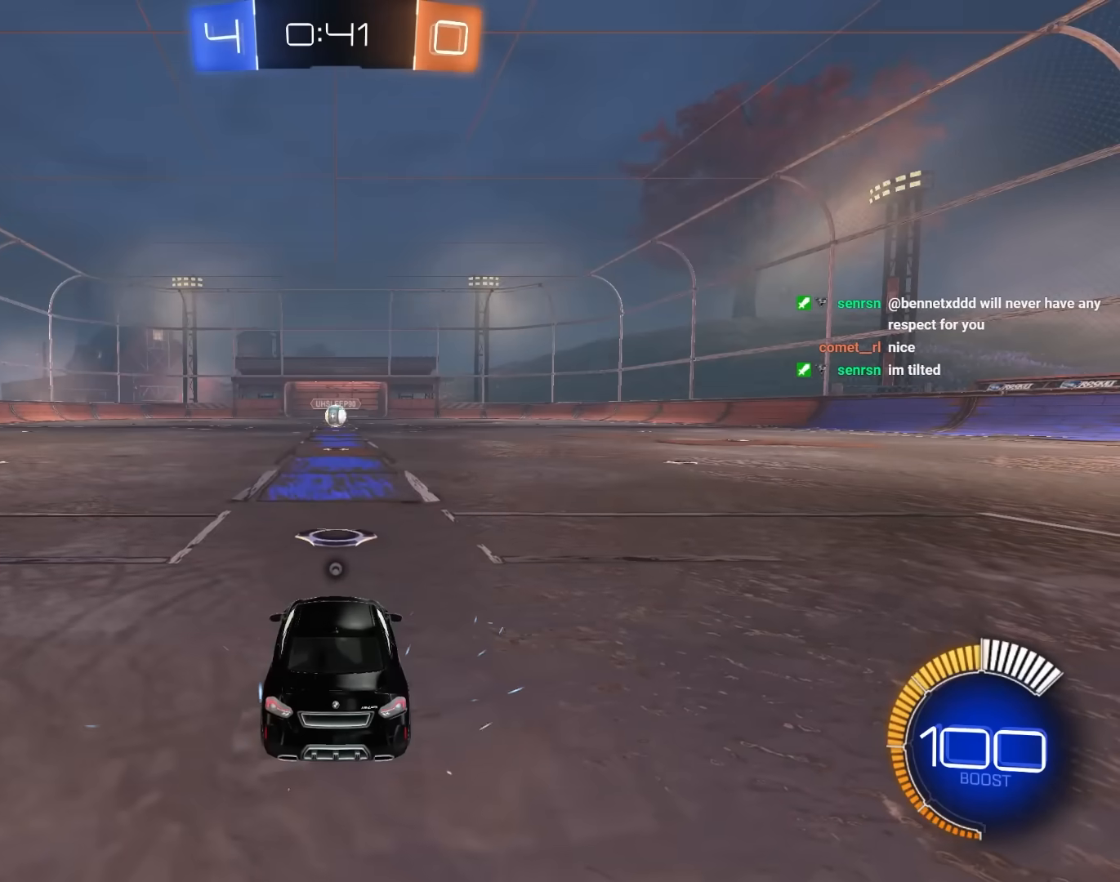
{"keys": ["s"], "mouse": ["left"], "mouse_move": "still", "events": [[183, "mouse_left", "down"], [183, "w", "down"], [200, "space", "down"], [300, "w", "up"], [333, "space", "up"], [483, "s", "down"]]}
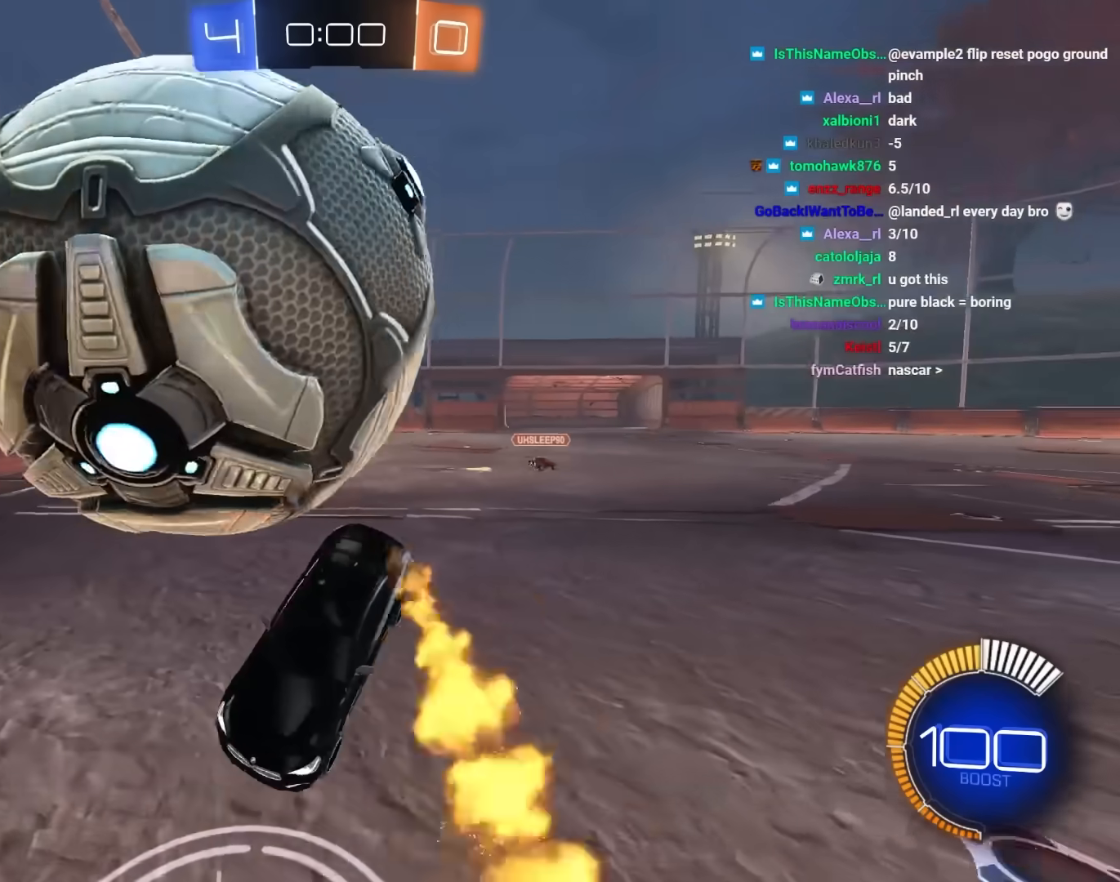
{"keys": ["e", "s"], "mouse": ["left", "right"], "mouse_move": "still", "events": [[267, "e", "down"], [267, "mouse_left", "up"], [450, "mouse_right", "down"], [500, "mouse_left", "down"]]}
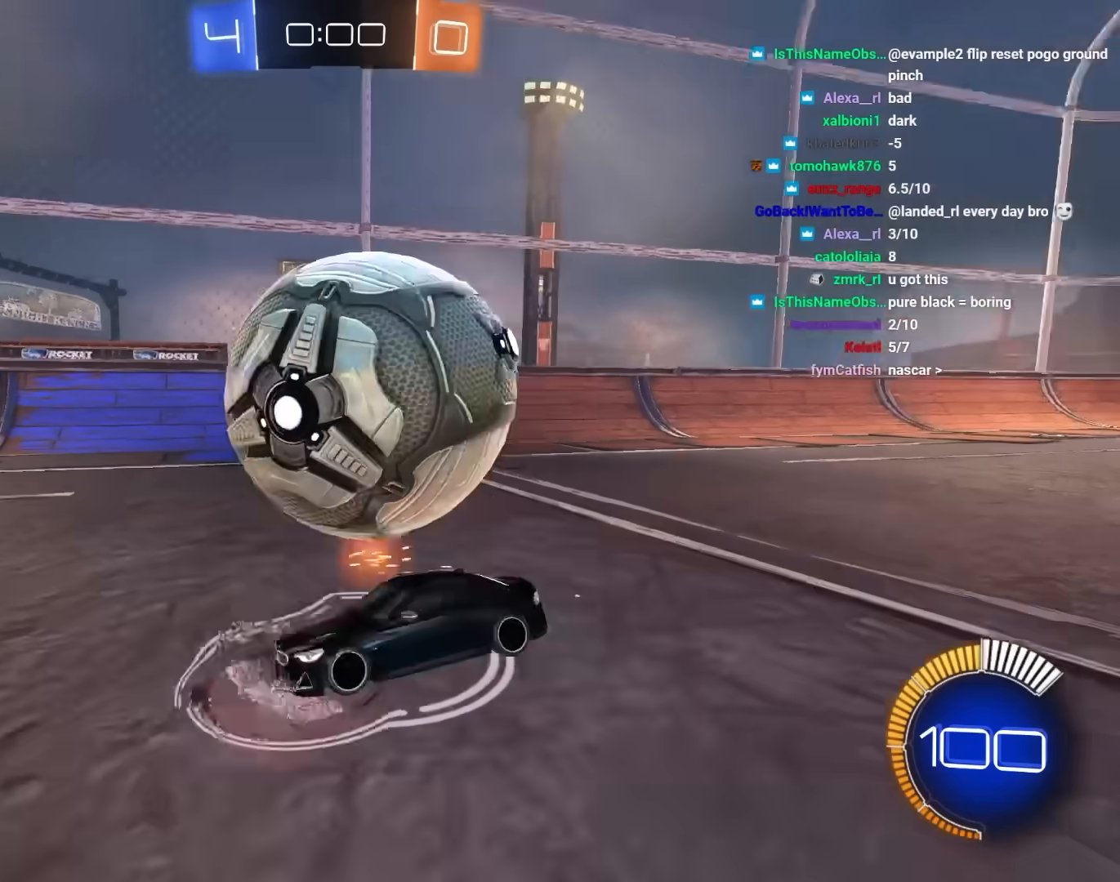
{"keys": ["d", "e", "w"], "mouse": [], "mouse_move": "still", "events": [[50, "mouse_left", "up"], [50, "mouse_right", "up"], [100, "mouse_right", "down"], [233, "a", "down"], [233, "e", "up"], [233, "mouse_right", "up"], [283, "s", "up"], [367, "e", "down"], [367, "w", "down"], [417, "a", "up"], [467, "d", "down"]]}
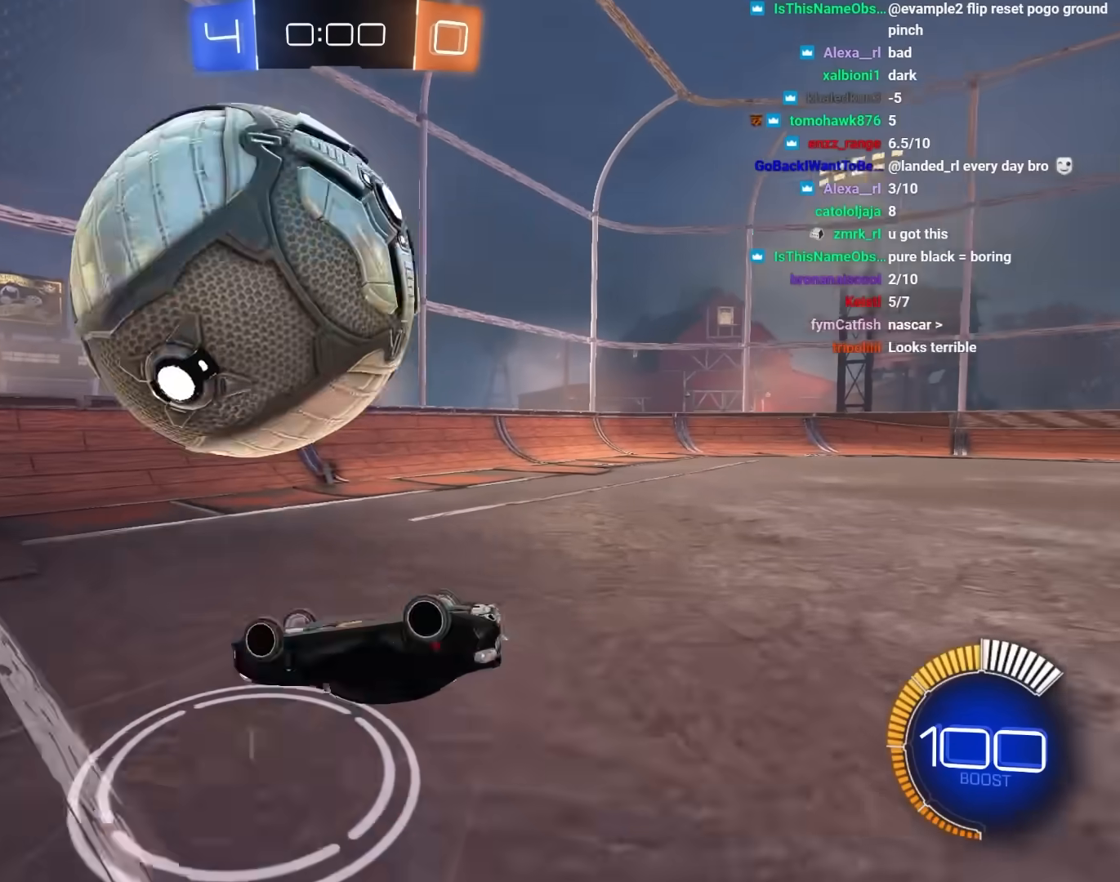
{"keys": [], "mouse": [], "mouse_move": "still", "events": [[67, "mouse_left", "down"], [150, "d", "up"], [150, "mouse_left", "up"], [200, "w", "up"], [300, "mouse_left", "down"], [333, "e", "up"], [383, "mouse_left", "up"]]}
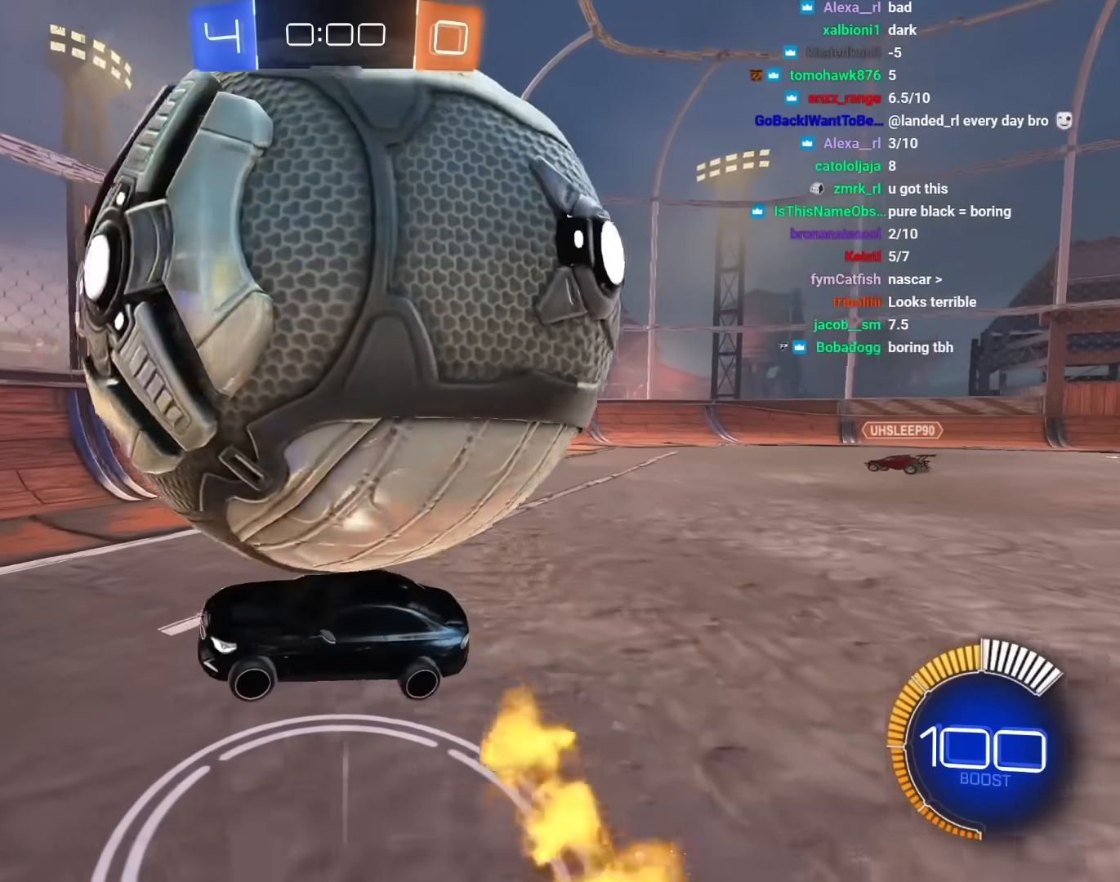
{"keys": [], "mouse": [], "mouse_move": "still", "events": [[33, "s", "down"], [83, "a", "down"], [317, "a", "up"], [317, "mouse_right", "down"], [400, "mouse_right", "up"], [500, "s", "up"]]}
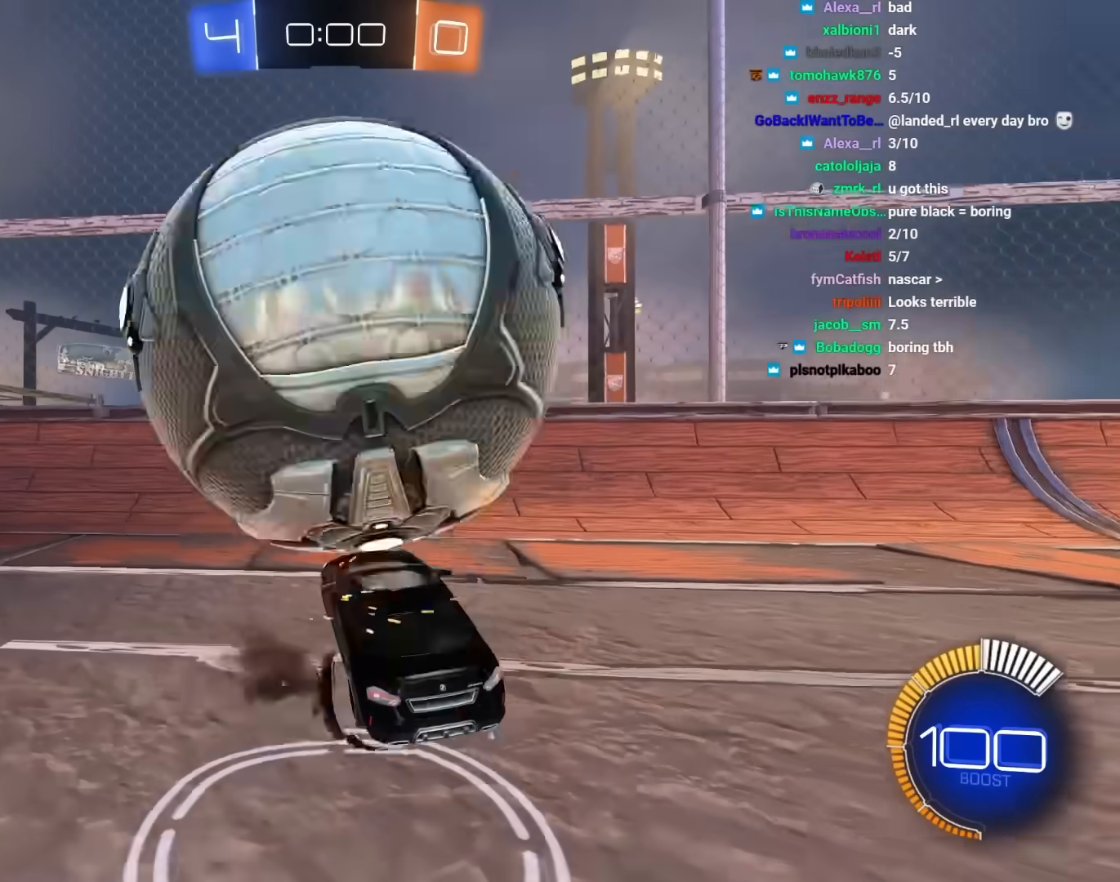
{"keys": ["a", "w"], "mouse": [], "mouse_move": "still", "events": [[83, "a", "down"], [83, "e", "down"], [83, "s", "down"], [133, "s", "up"], [317, "mouse_left", "down"], [467, "e", "up"], [467, "mouse_left", "up"], [467, "w", "down"]]}
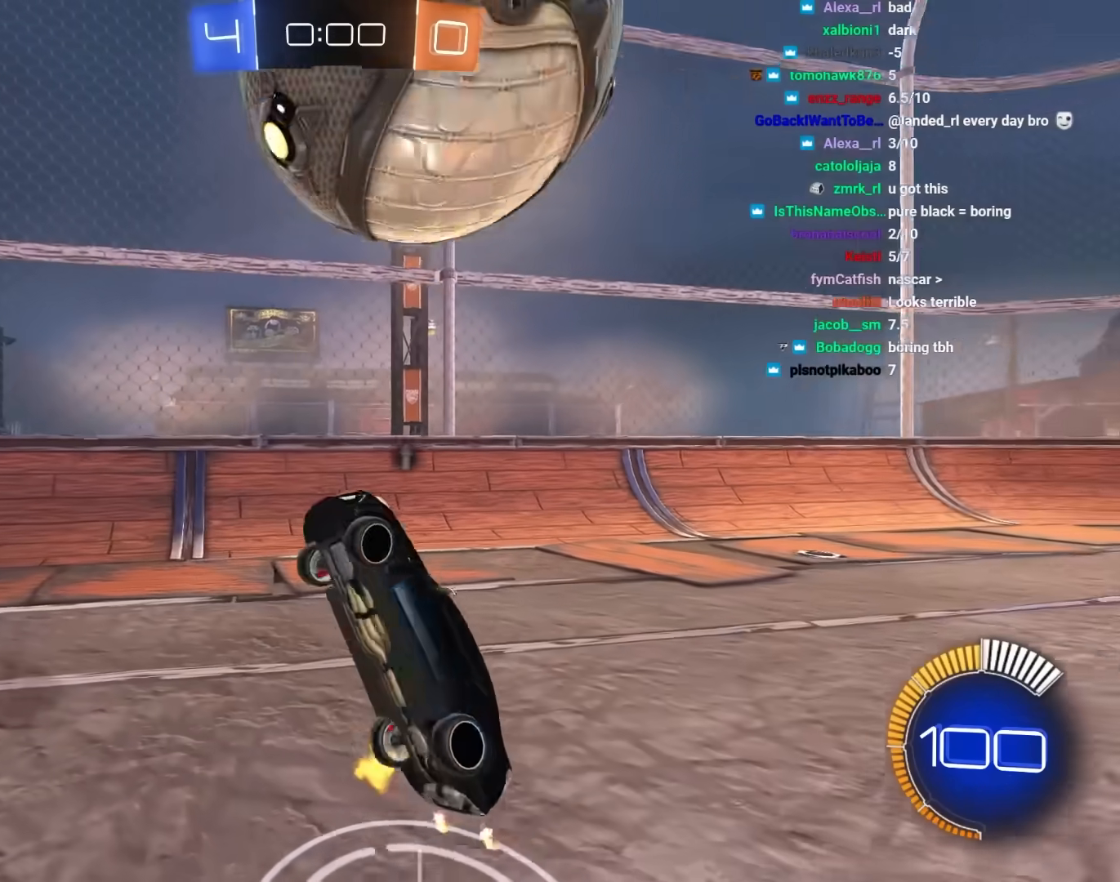
{"keys": ["a", "e", "s"], "mouse": [], "mouse_move": "still", "events": [[200, "e", "down"], [200, "w", "up"], [250, "mouse_left", "down"], [300, "s", "down"], [350, "e", "up"], [433, "e", "down"], [433, "mouse_left", "up"]]}
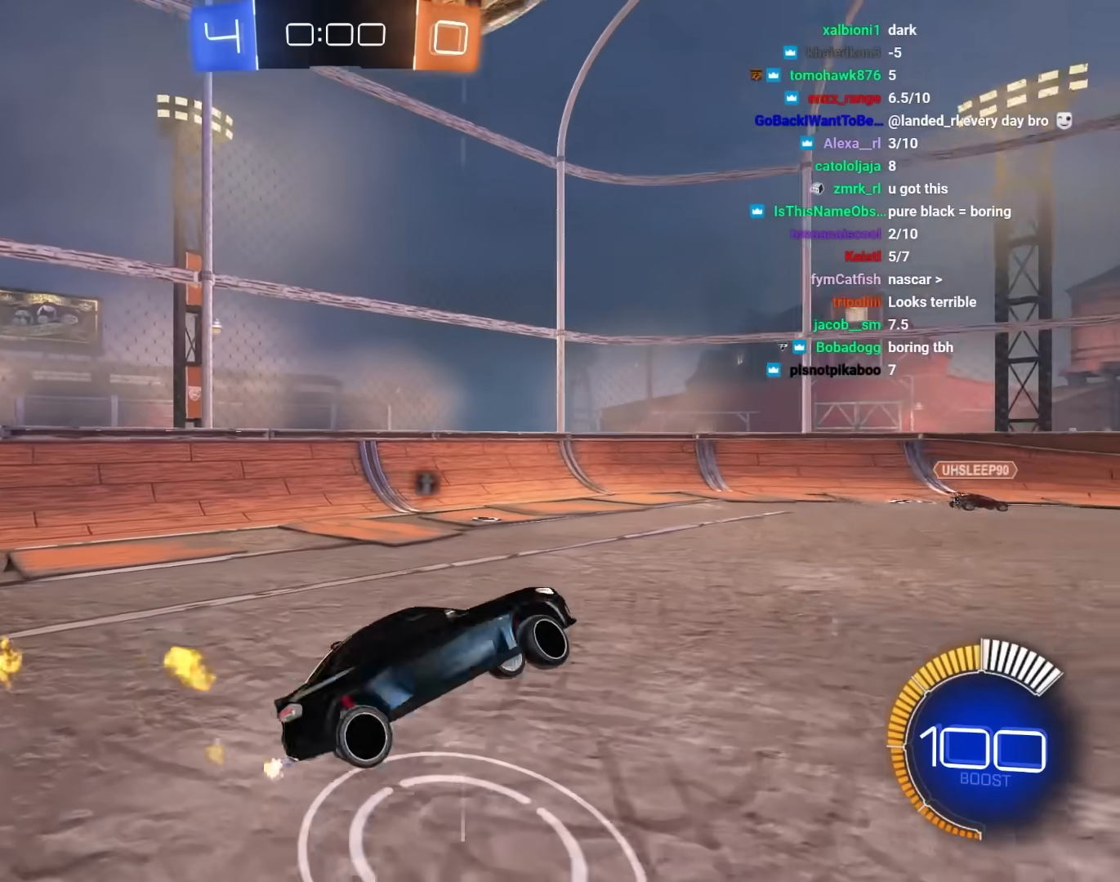
{"keys": ["a", "e", "w"], "mouse": [], "mouse_move": "still", "events": [[33, "s", "up"], [67, "e", "up"], [67, "mouse_left", "down"], [117, "w", "down"], [167, "e", "down"], [267, "mouse_left", "up"]]}
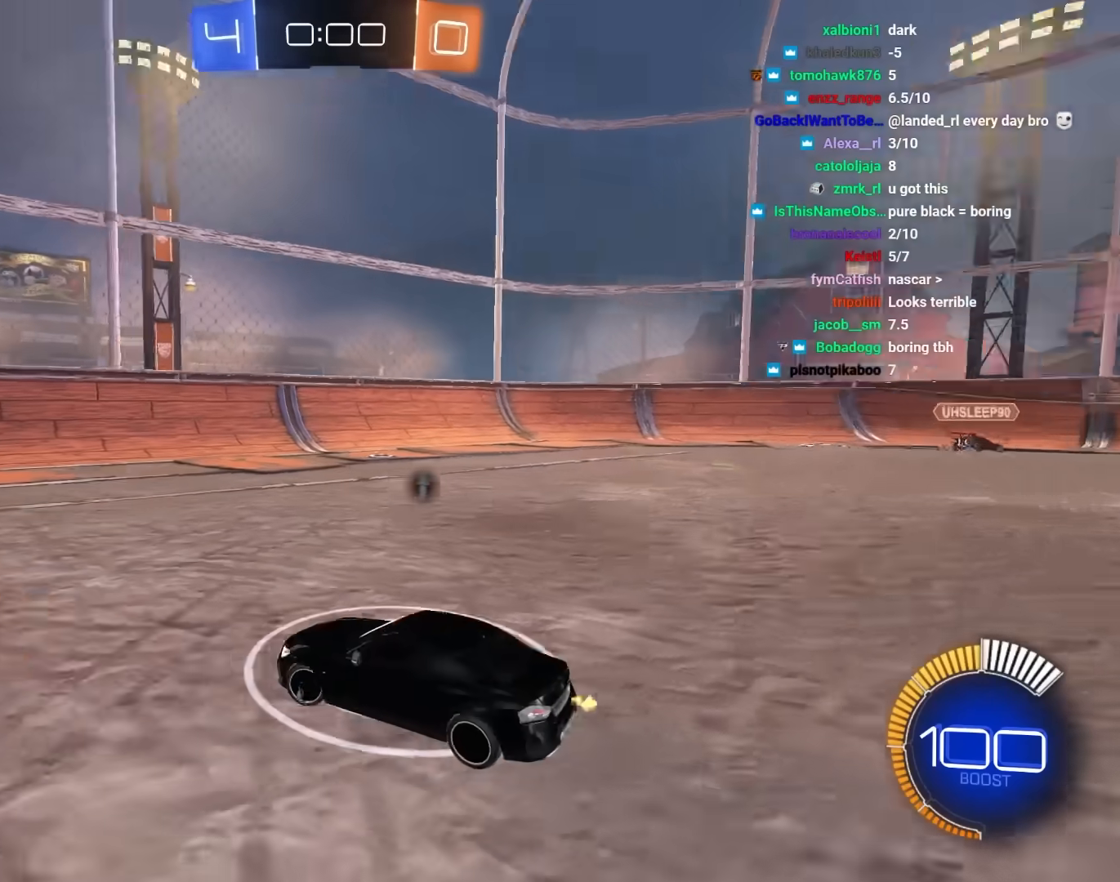
{"keys": ["a", "s"], "mouse": ["right"], "mouse_move": "still", "events": [[233, "a", "up"], [233, "w", "up"], [283, "d", "down"], [283, "s", "down"], [417, "d", "up"], [467, "a", "down"], [467, "e", "up"], [467, "mouse_right", "down"]]}
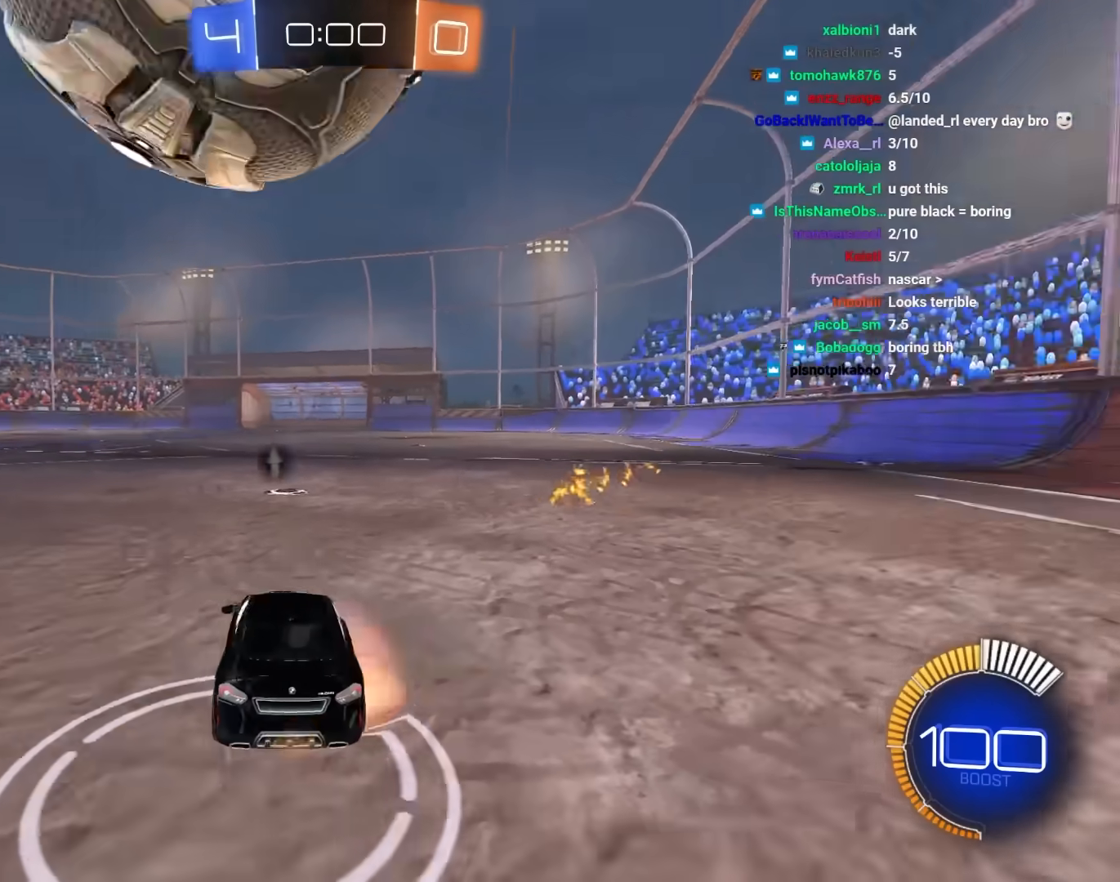
{"keys": [], "mouse": [], "mouse_move": "still", "events": [[67, "mouse_right", "up"], [150, "mouse_left", "down"], [150, "mouse_right", "down"], [300, "mouse_right", "up"], [300, "s", "up"], [333, "a", "up"], [333, "mouse_left", "up"]]}
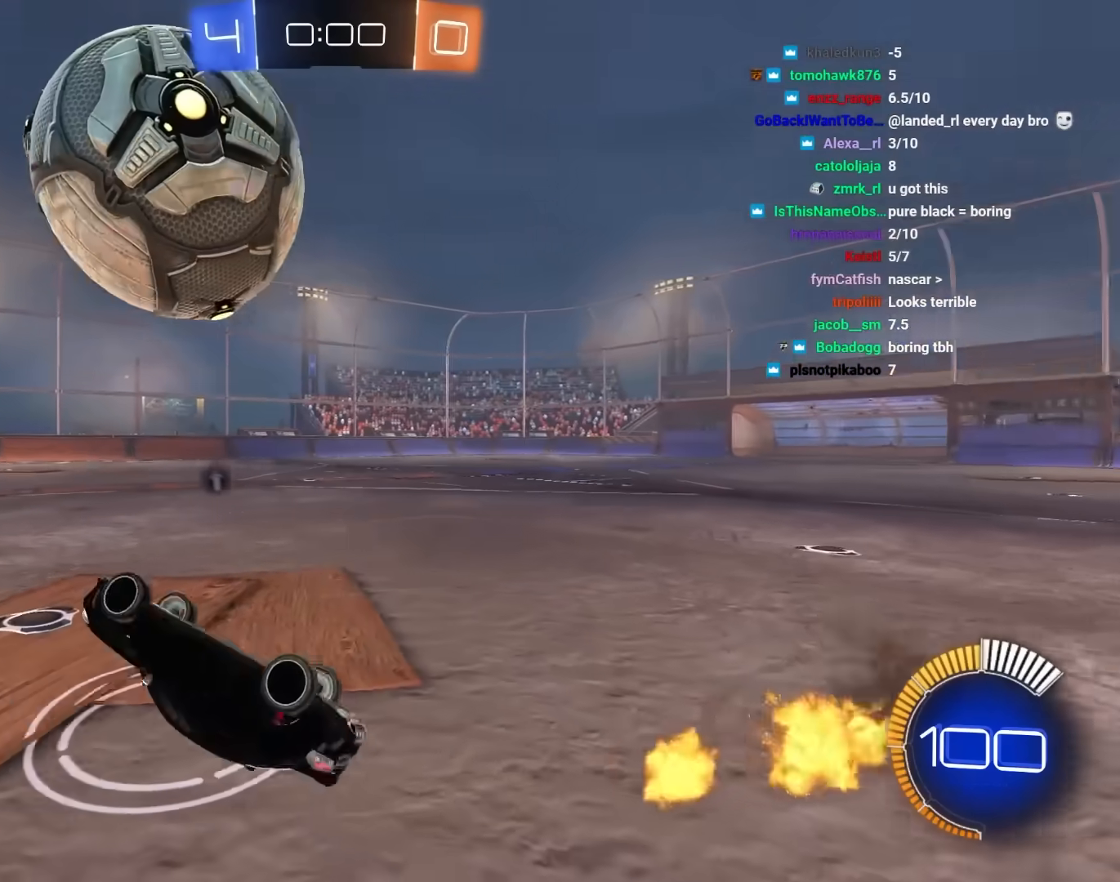
{"keys": [], "mouse": [], "mouse_move": "still", "events": [[33, "q", "down"], [83, "mouse_left", "down"], [83, "w", "down"], [217, "a", "down"], [267, "mouse_left", "up"], [317, "w", "up"], [400, "a", "up"], [450, "q", "up"]]}
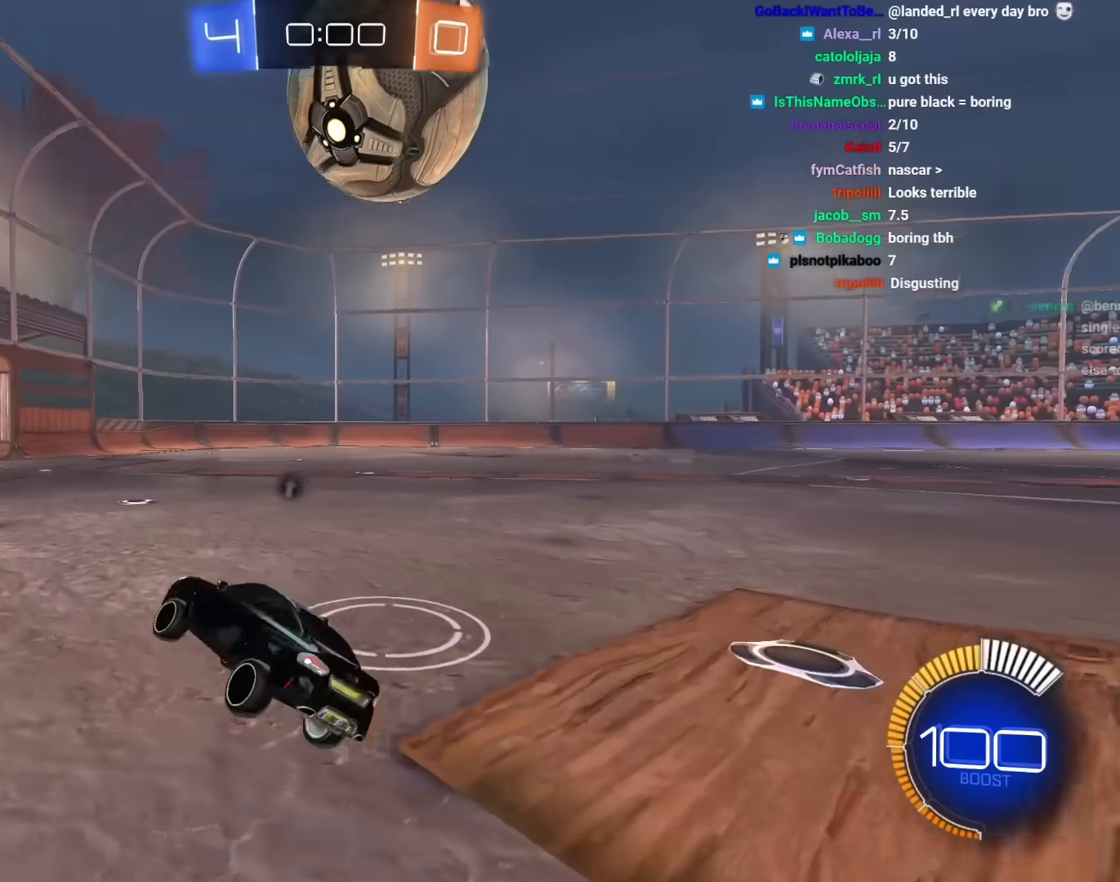
{"keys": [], "mouse": [], "mouse_move": "still", "events": [[83, "d", "down"], [183, "w", "down"], [283, "d", "up"], [333, "w", "up"]]}
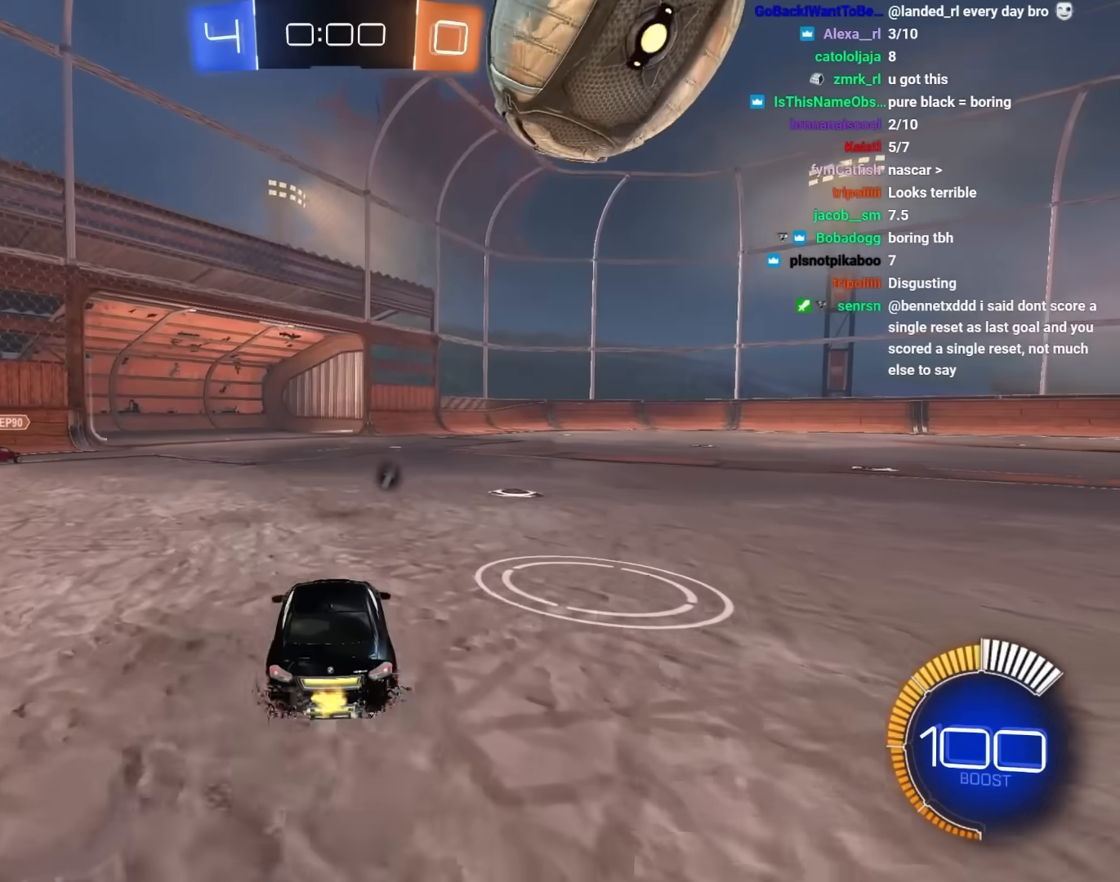
{"keys": ["e"], "mouse": ["left"], "mouse_move": "still", "events": [[17, "e", "down"], [17, "mouse_right", "down"], [17, "w", "down"], [100, "mouse_right", "up"], [150, "mouse_right", "down"], [250, "mouse_right", "up"], [300, "w", "up"], [333, "e", "up"], [383, "mouse_left", "down"], [483, "e", "down"]]}
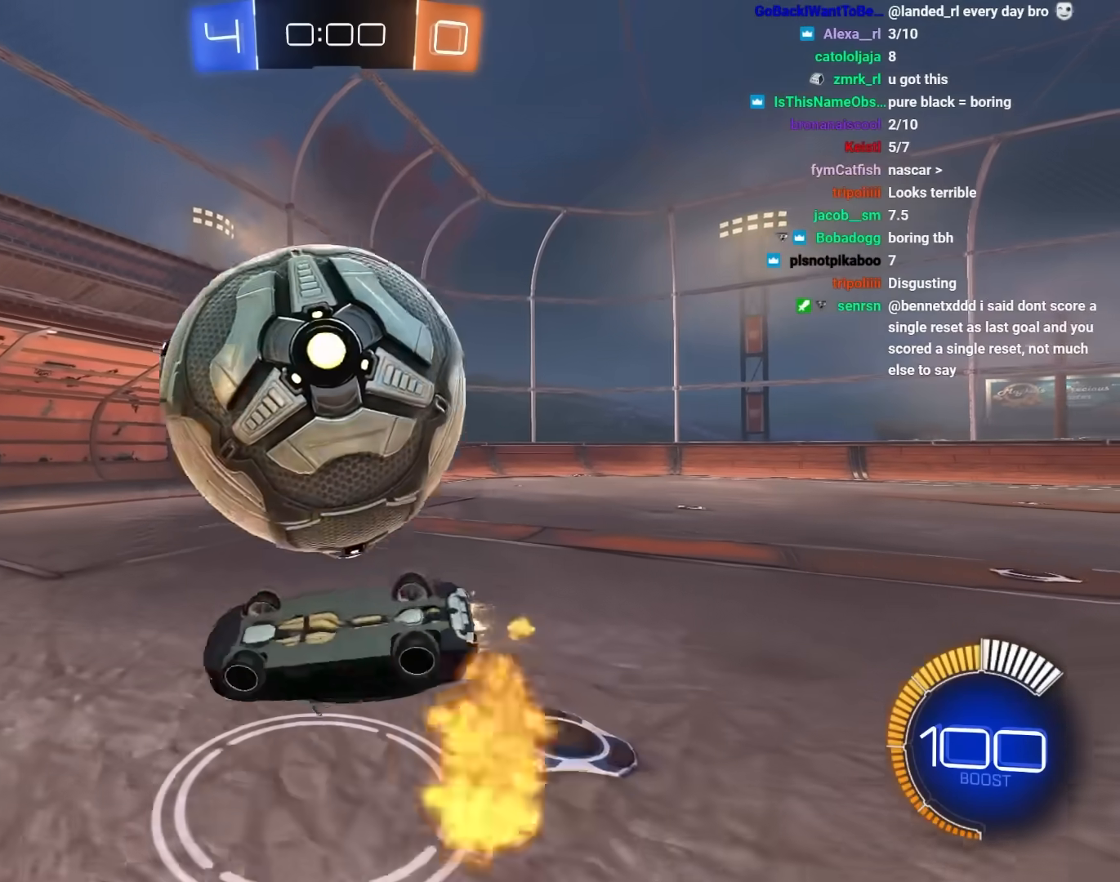
{"keys": [], "mouse": [], "mouse_move": "still", "events": [[33, "a", "down"], [117, "a", "up"], [217, "space", "down"], [300, "mouse_left", "up"], [350, "e", "up"], [350, "space", "up"]]}
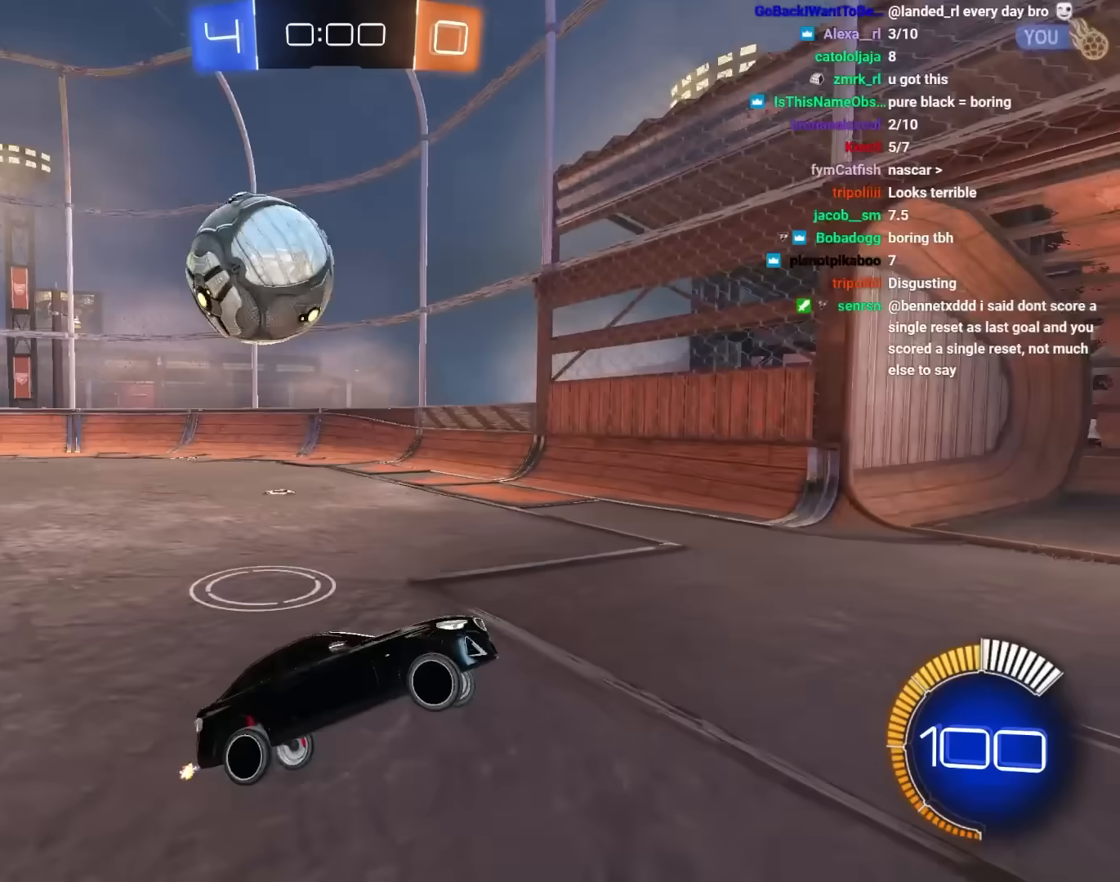
{"keys": ["a", "s"], "mouse": [], "mouse_move": "still", "events": [[233, "a", "down"], [333, "s", "down"]]}
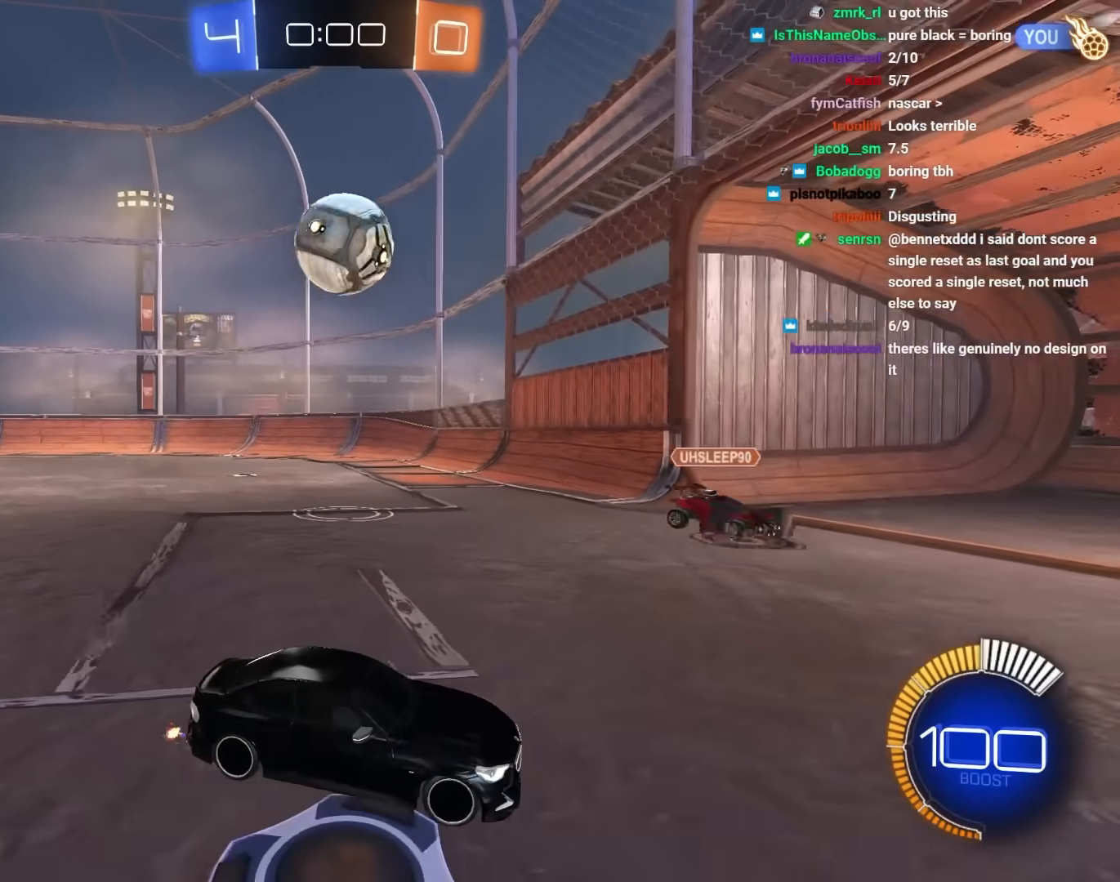
{"keys": ["a"], "mouse": [], "mouse_move": "still", "events": [[17, "a", "up"], [17, "s", "up"], [333, "a", "down"]]}
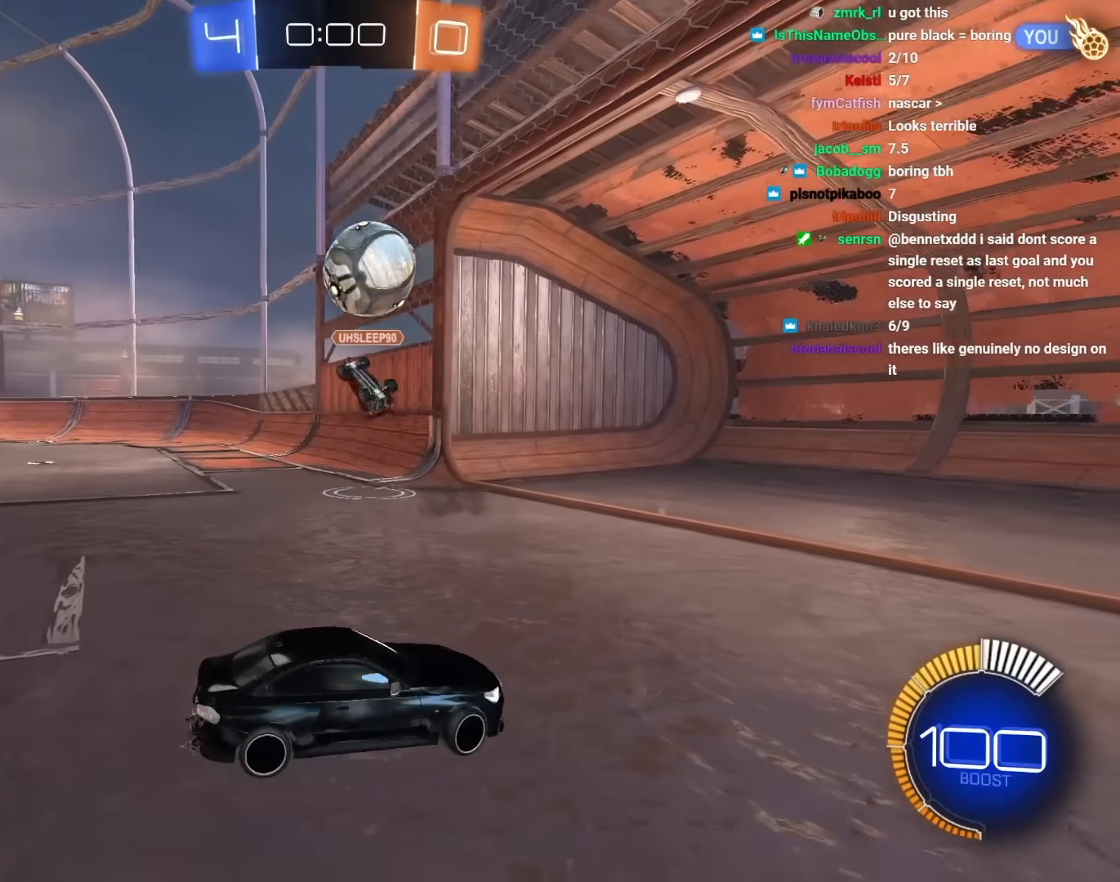
{"keys": ["s"], "mouse": [], "mouse_move": "still", "events": [[83, "a", "up"], [400, "mouse_right", "down"], [450, "s", "down"], [500, "mouse_right", "up"]]}
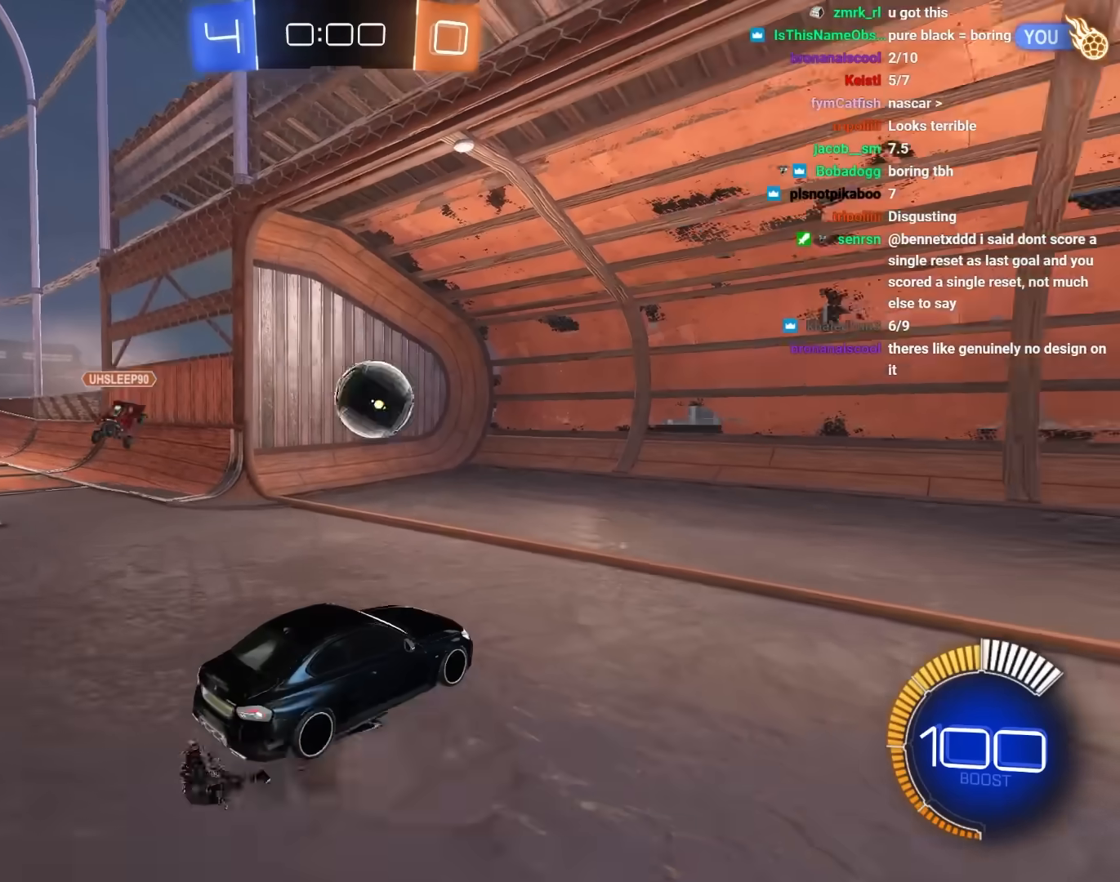
{"keys": ["a", "w"], "mouse": [], "mouse_move": "still", "events": [[100, "mouse_right", "down"], [133, "space", "down"], [233, "mouse_right", "up"], [283, "s", "up"], [283, "space", "up"], [417, "a", "down"], [467, "w", "down"]]}
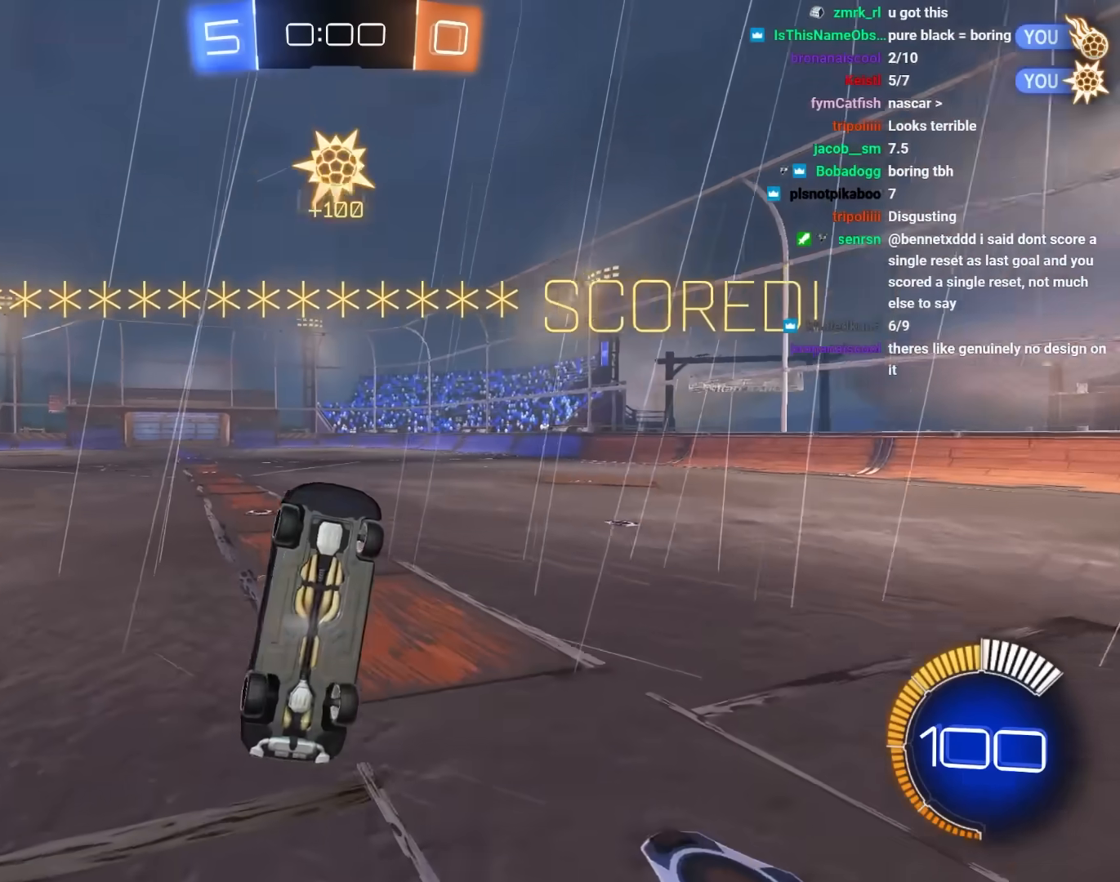
{"keys": ["e", "w"], "mouse": [], "mouse_move": "still", "events": [[100, "e", "down"], [483, "a", "up"]]}
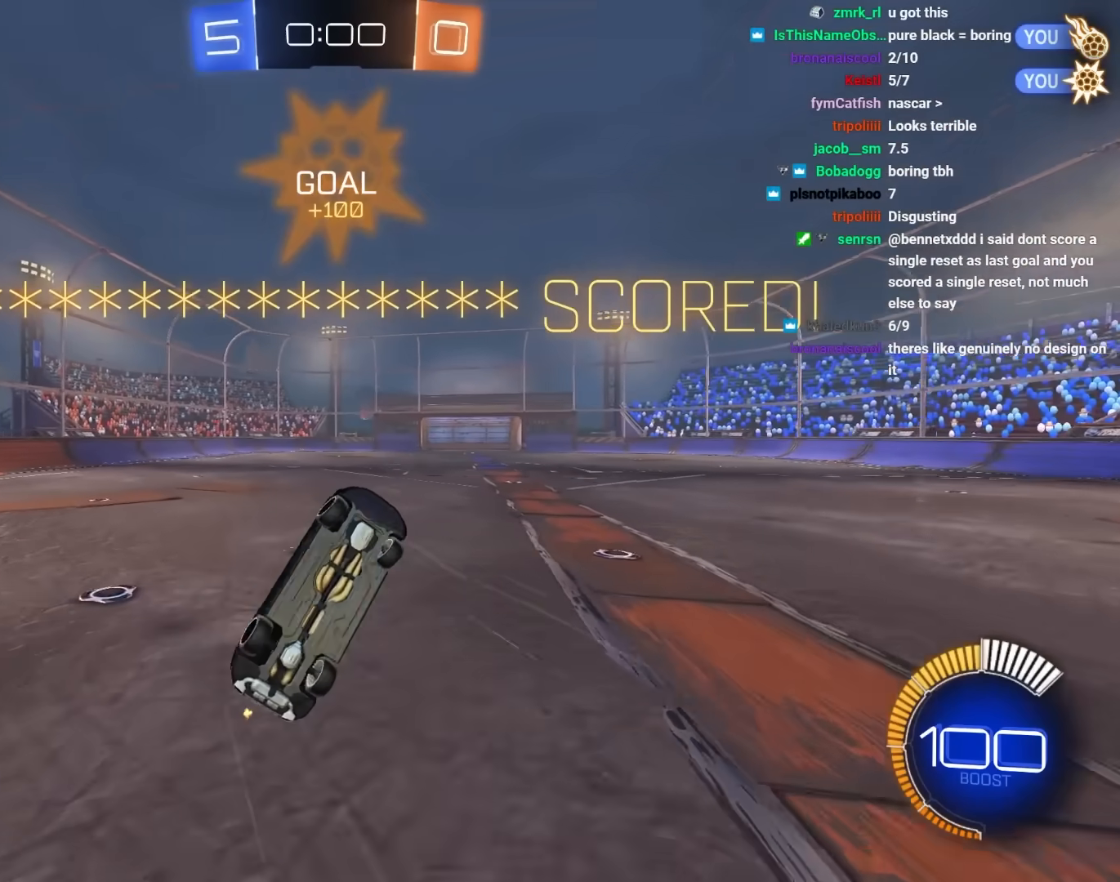
{"keys": ["s"], "mouse": [], "mouse_move": "still", "events": [[317, "e", "up"], [350, "w", "up"], [367, "s", "down"]]}
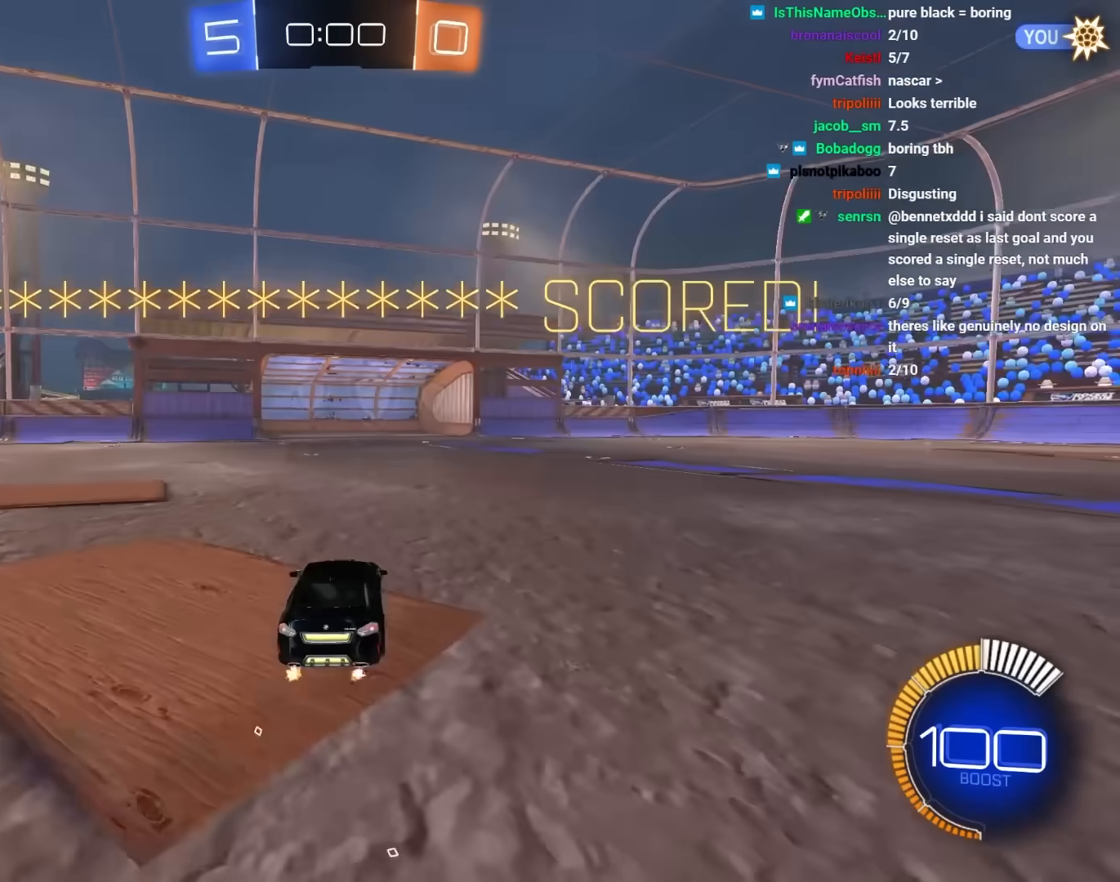
{"keys": [], "mouse": [], "mouse_move": "still", "events": [[150, "s", "up"]]}